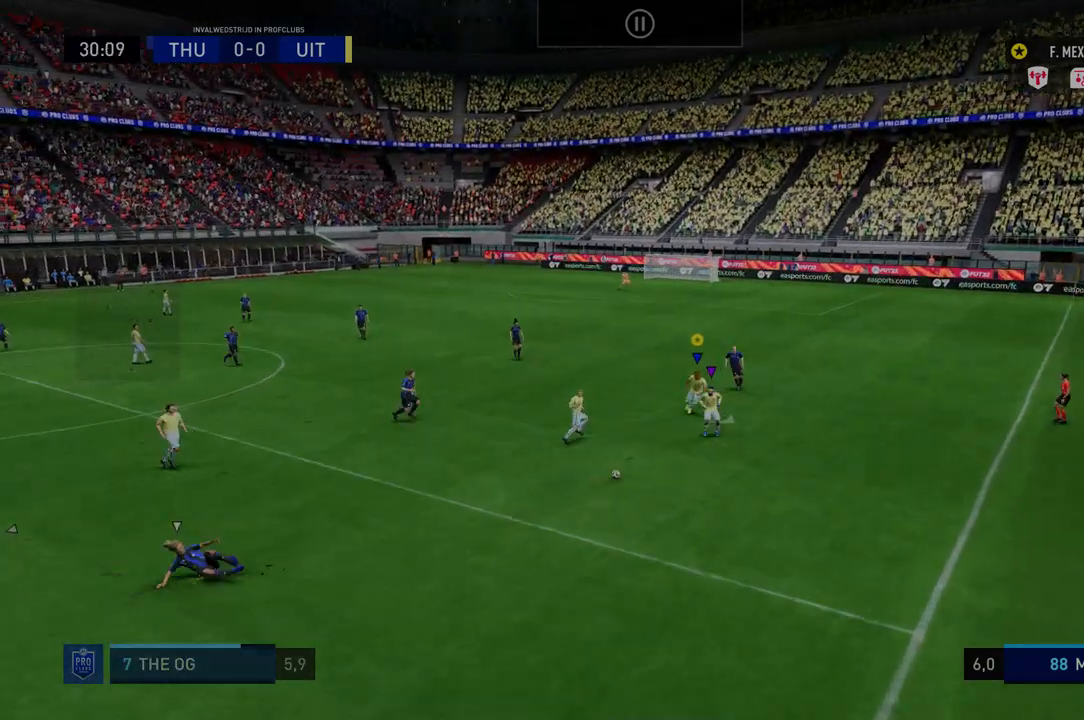
Gameplay with a controller (Xbox layout); each line is a JSON object with the inputs held at the frame after it. "events" lists button and stick changes between this image and that frame as [ms after this image, input, new state], when the widget could be followed in between. Not read: L3 R3.
{"buttons": ["R2"], "left_stick": "right", "right_stick": "center", "events": [[428, "left_stick", "right"]]}
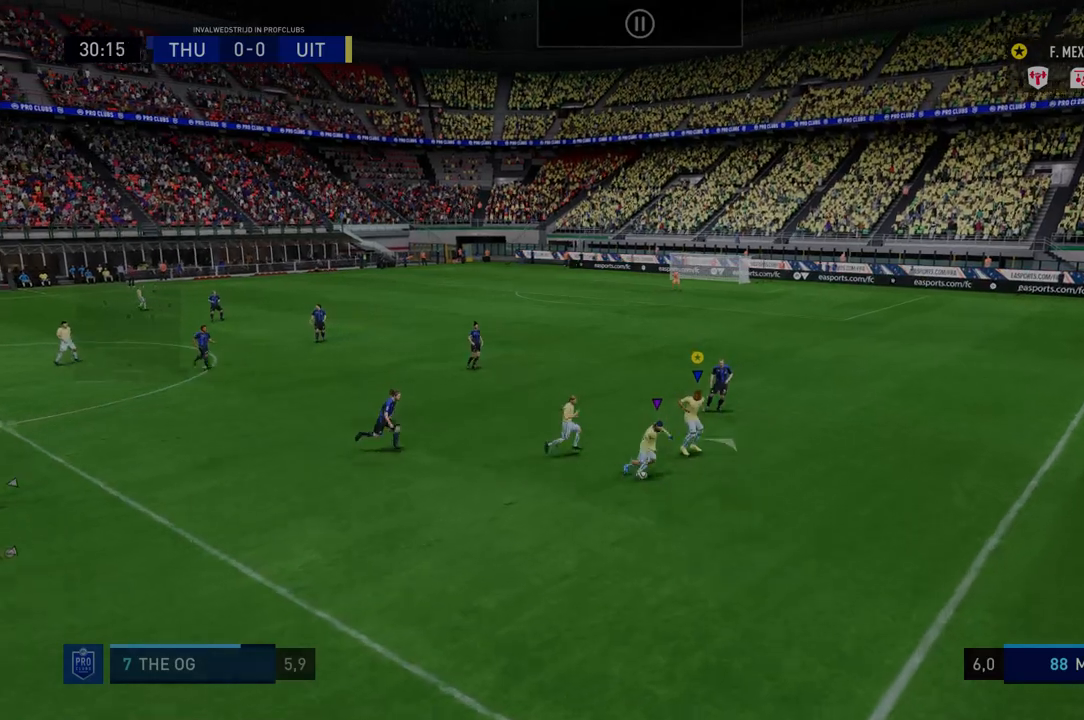
{"buttons": ["R2"], "left_stick": "right", "right_stick": "center", "events": []}
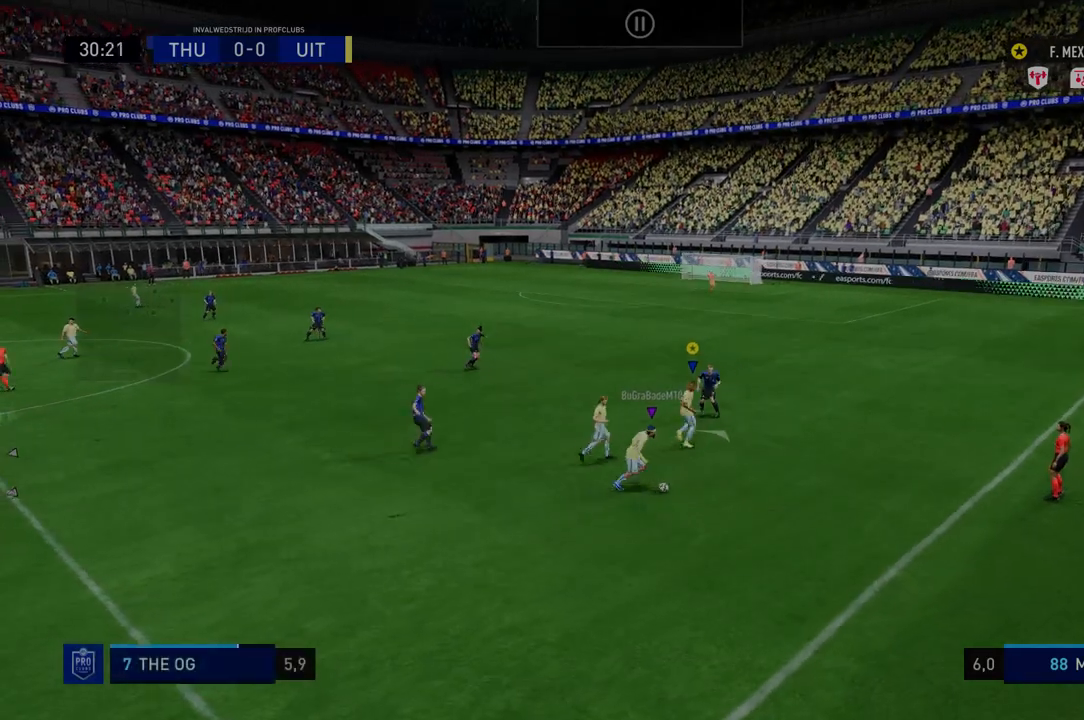
{"buttons": ["R2"], "left_stick": "center", "right_stick": "center", "events": [[427, "left_stick", "center"]]}
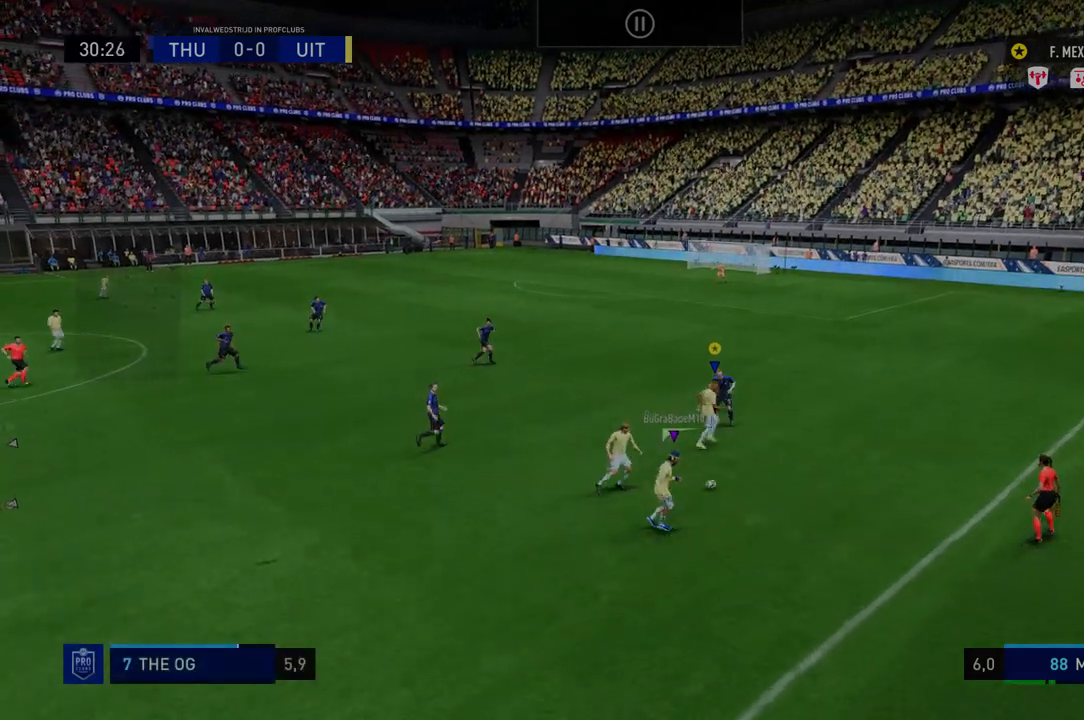
{"buttons": ["R2"], "left_stick": "center", "right_stick": "center", "events": []}
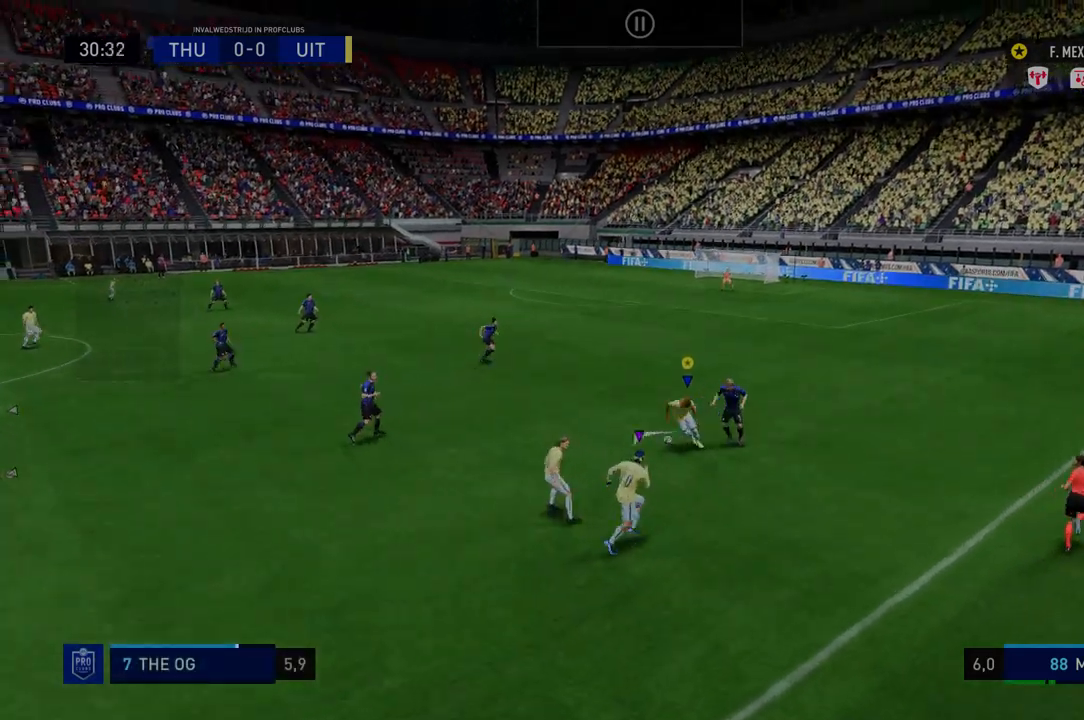
{"buttons": ["R2"], "left_stick": "center", "right_stick": "center", "events": []}
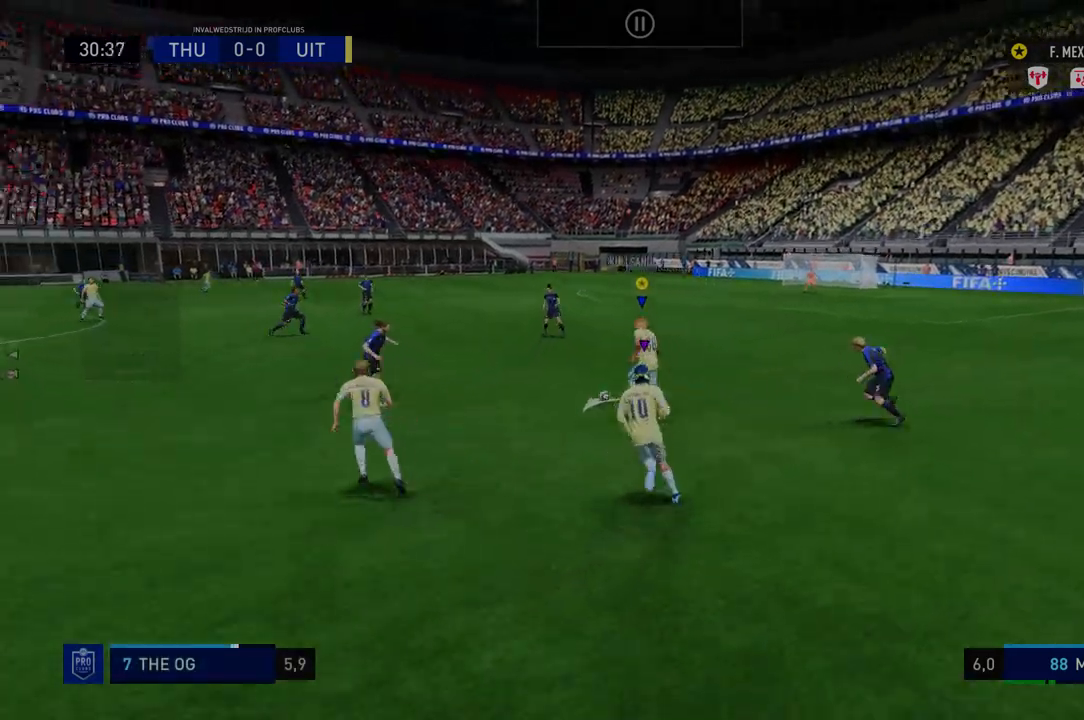
{"buttons": ["R2"], "left_stick": "right", "right_stick": "center", "events": [[107, "left_stick", "up-right"], [214, "left_stick", "right"]]}
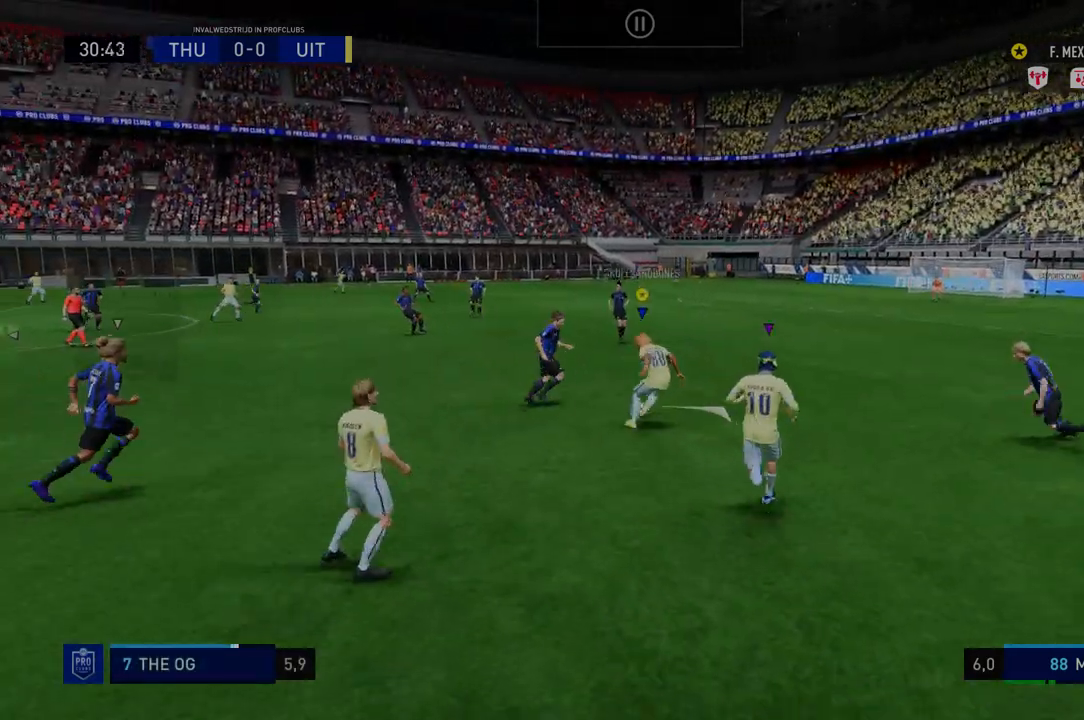
{"buttons": ["R2"], "left_stick": "down-right", "right_stick": "center", "events": [[107, "left_stick", "down-right"]]}
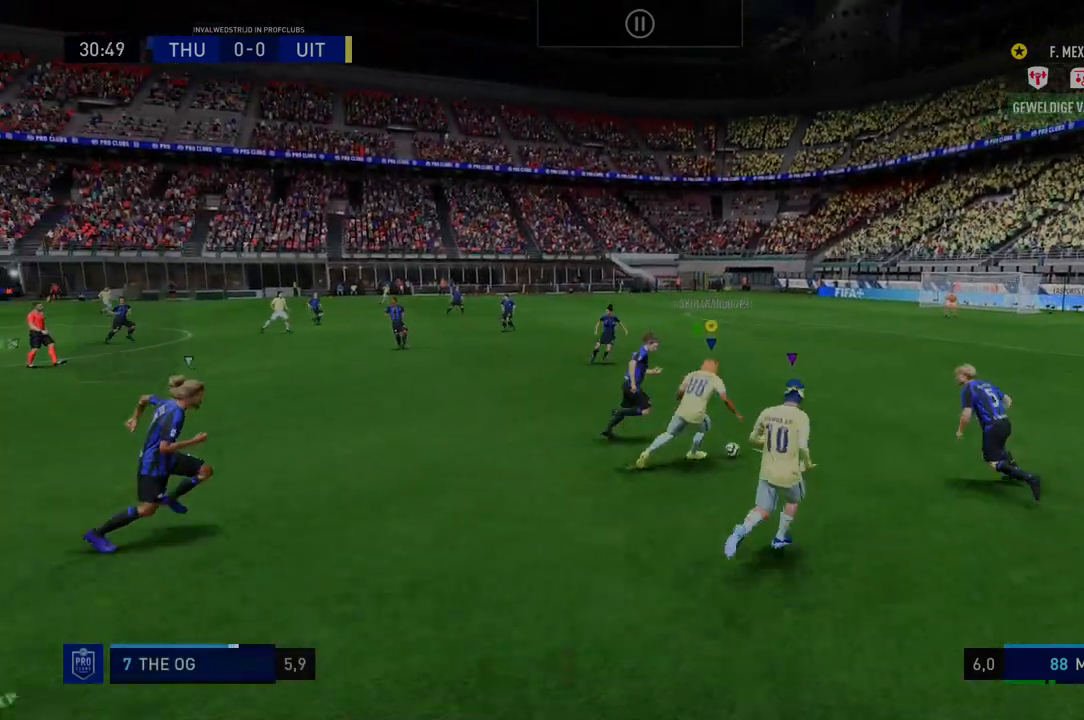
{"buttons": ["R2"], "left_stick": "down-right", "right_stick": "center", "events": []}
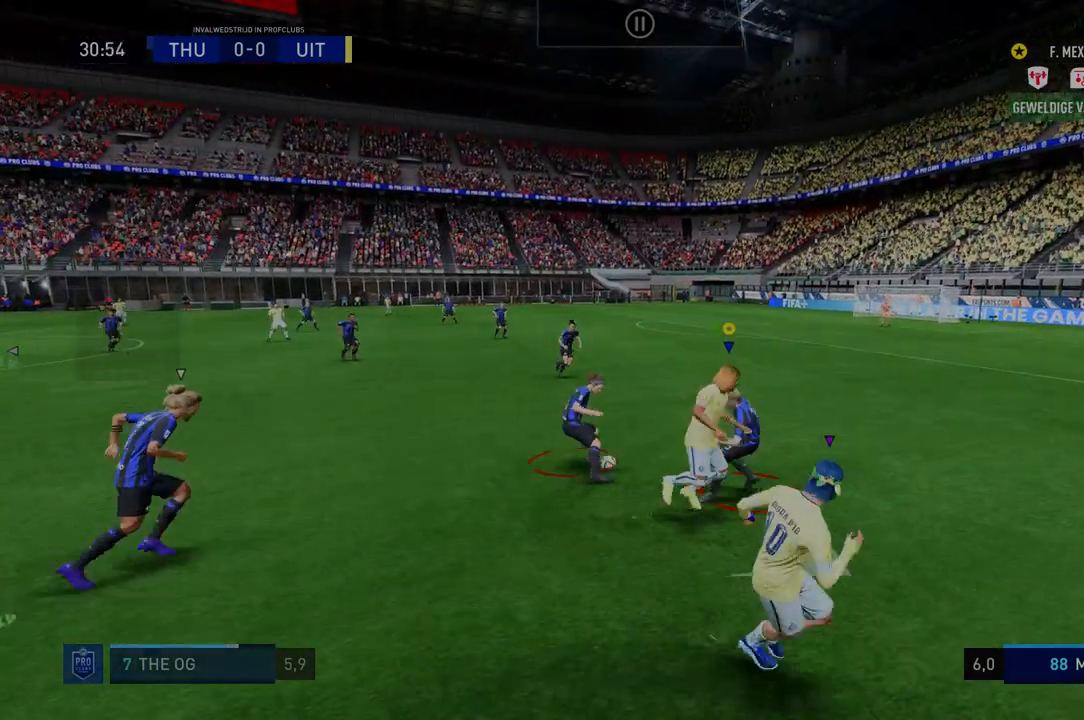
{"buttons": ["R2"], "left_stick": "down", "right_stick": "center", "events": [[214, "left_stick", "down"]]}
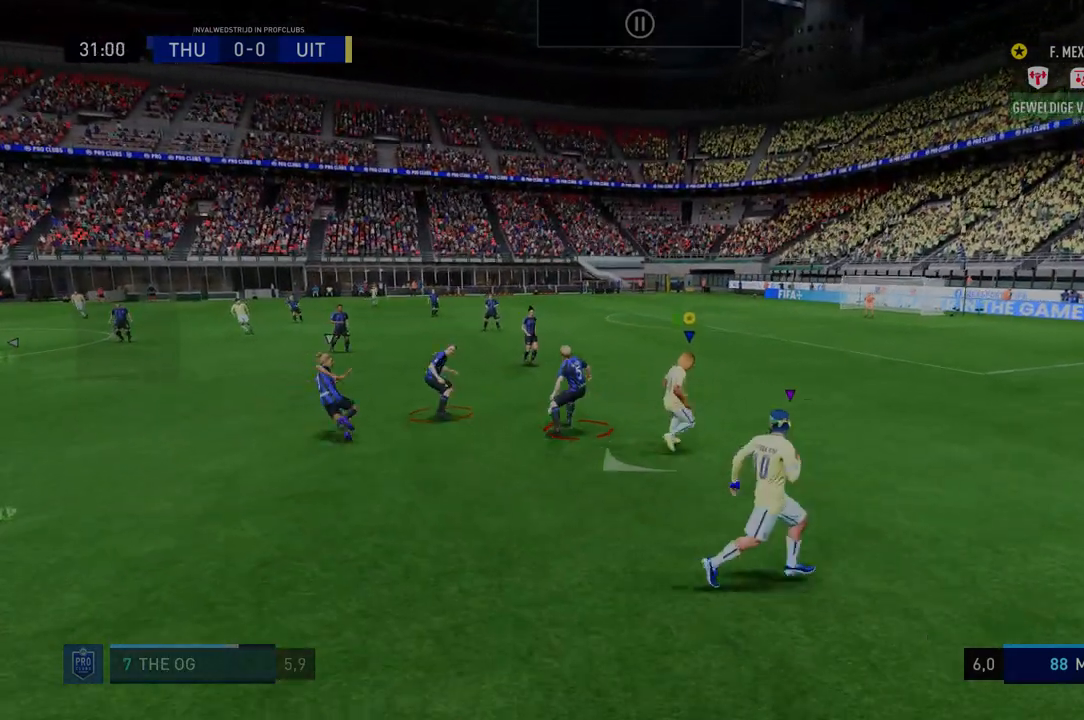
{"buttons": ["R2"], "left_stick": "center", "right_stick": "center", "events": [[285, "left_stick", "down-left"], [463, "left_stick", "center"]]}
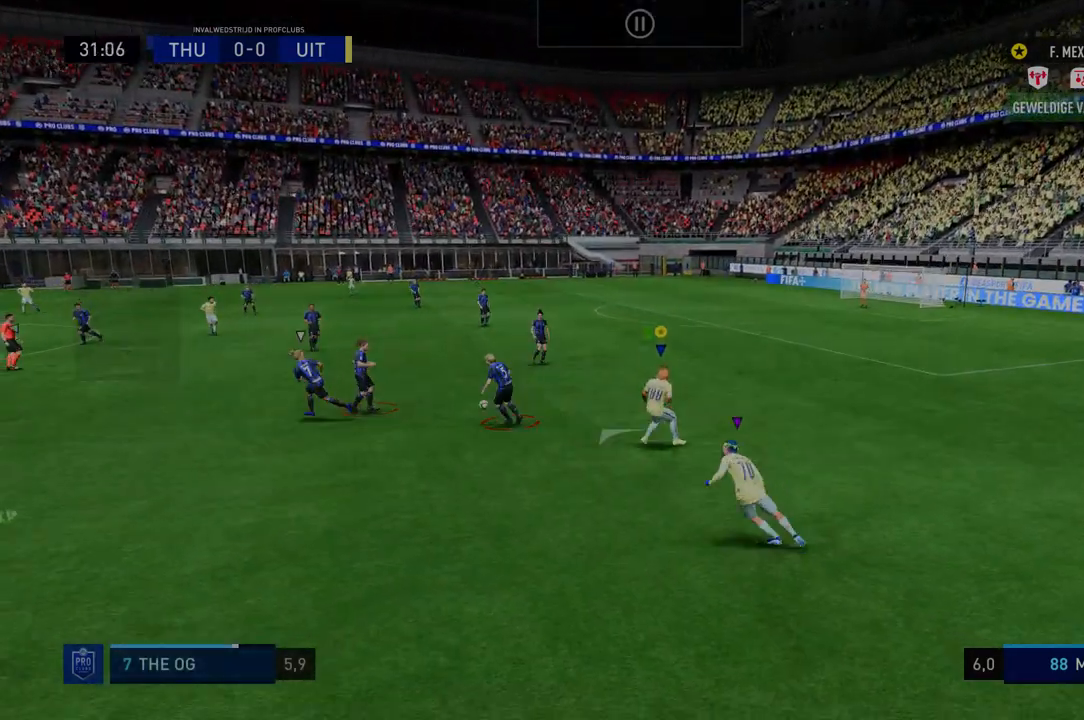
{"buttons": ["R2"], "left_stick": "down-left", "right_stick": "center", "events": [[392, "left_stick", "down-left"]]}
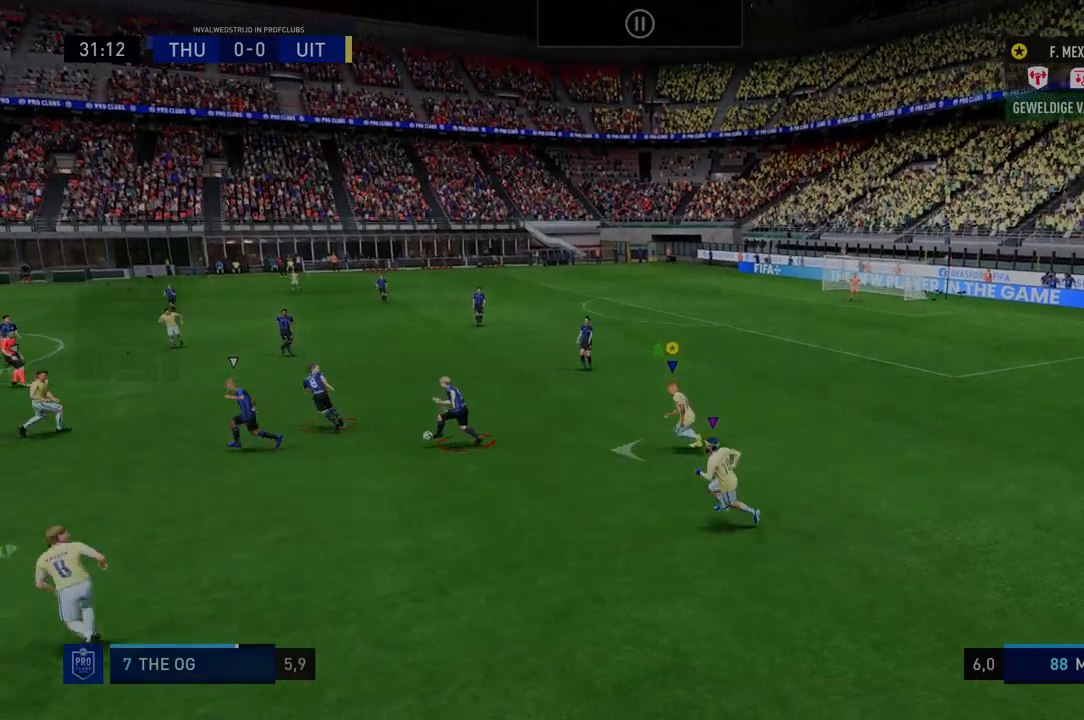
{"buttons": ["R2"], "left_stick": "down", "right_stick": "center", "events": [[107, "left_stick", "down"]]}
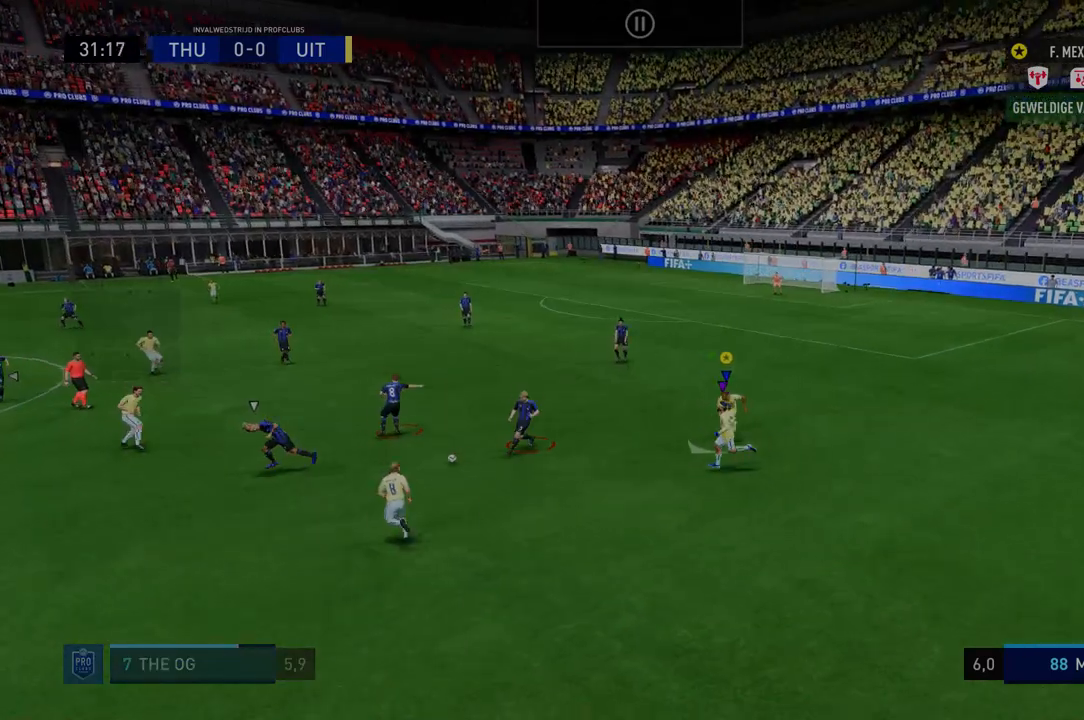
{"buttons": ["R2"], "left_stick": "down", "right_stick": "center", "events": []}
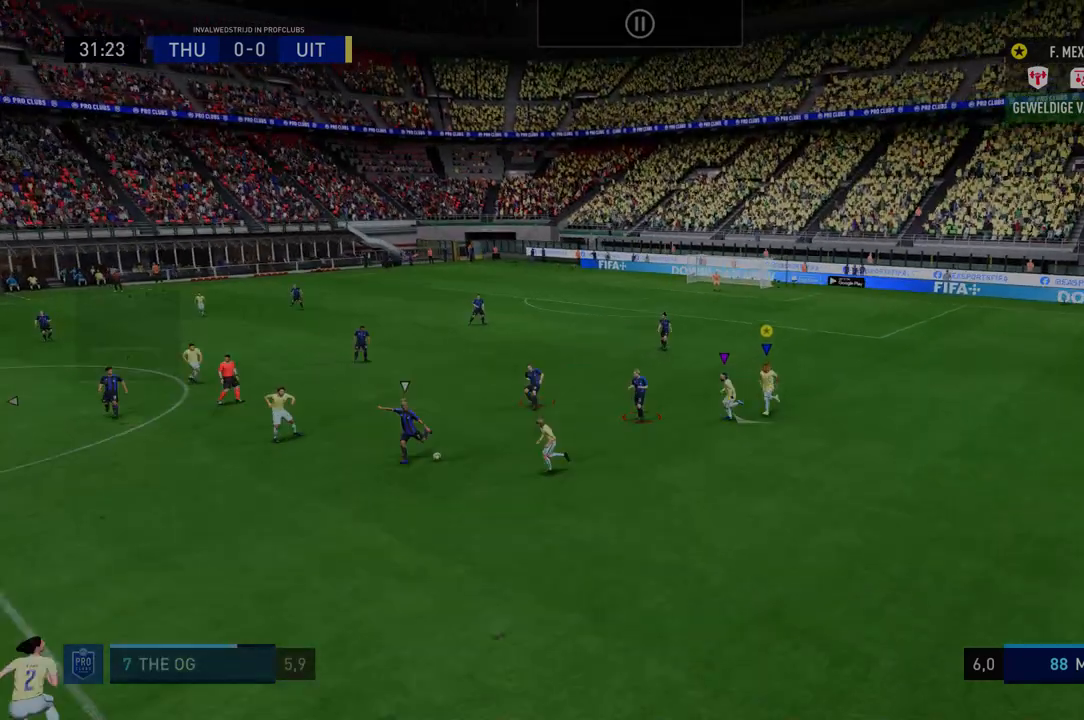
{"buttons": ["R2"], "left_stick": "down", "right_stick": "center", "events": [[428, "R1", "down"], [499, "R1", "up"]]}
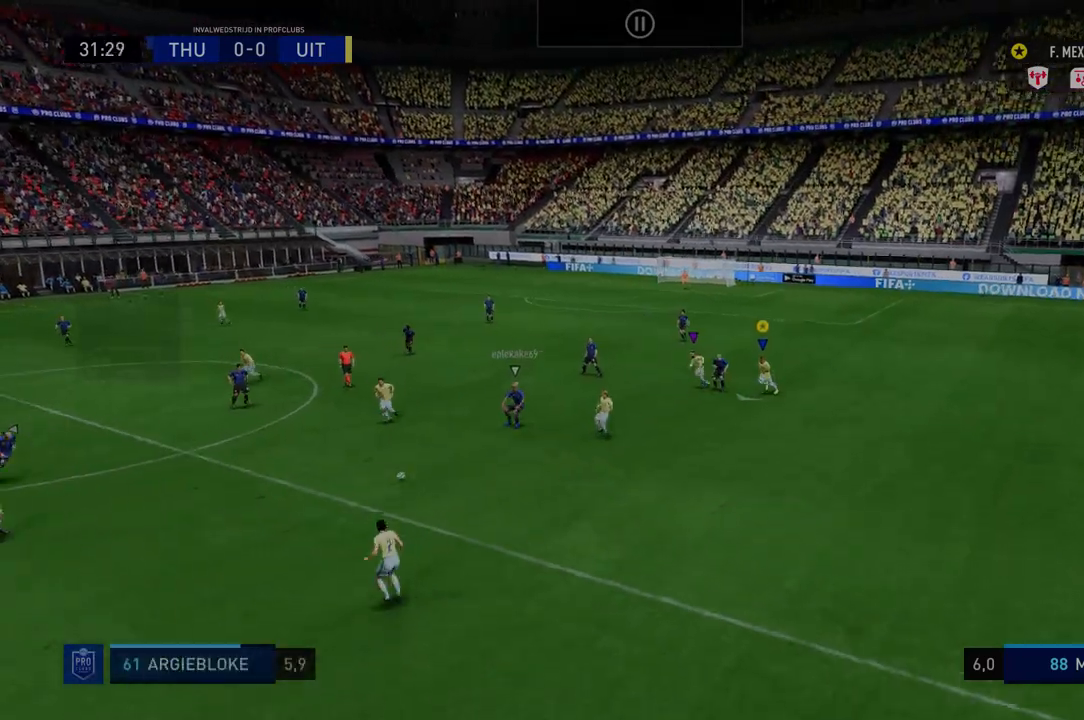
{"buttons": ["R2"], "left_stick": "down", "right_stick": "center", "events": [[321, "R1", "down"], [392, "R1", "up"]]}
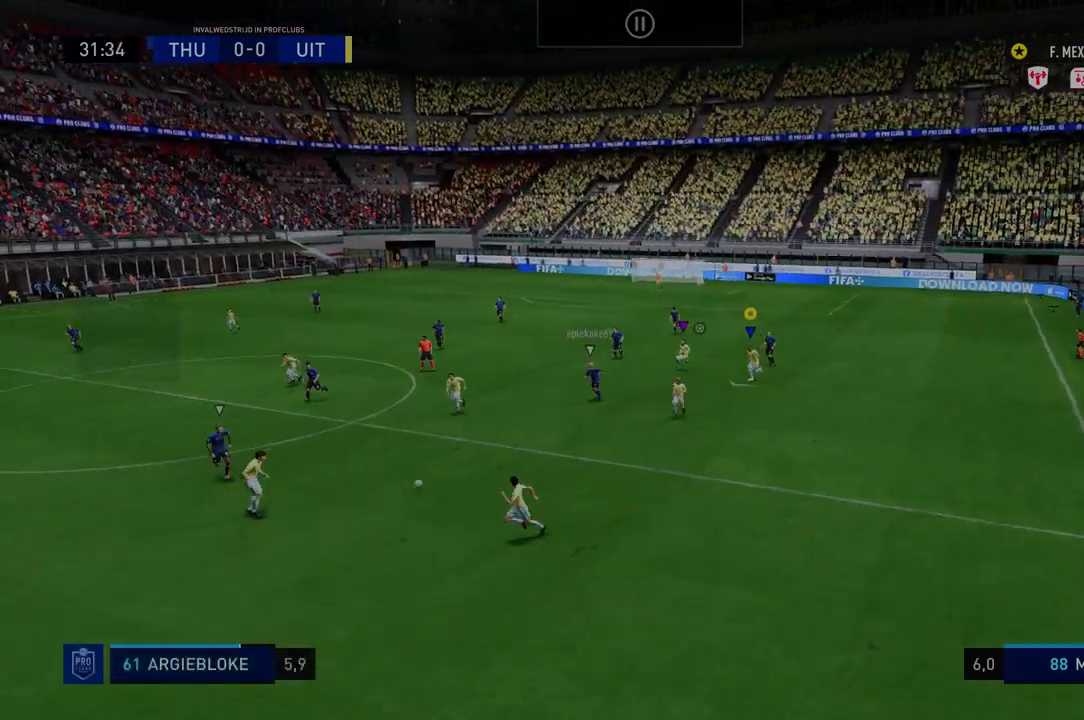
{"buttons": ["R2"], "left_stick": "down", "right_stick": "center", "events": []}
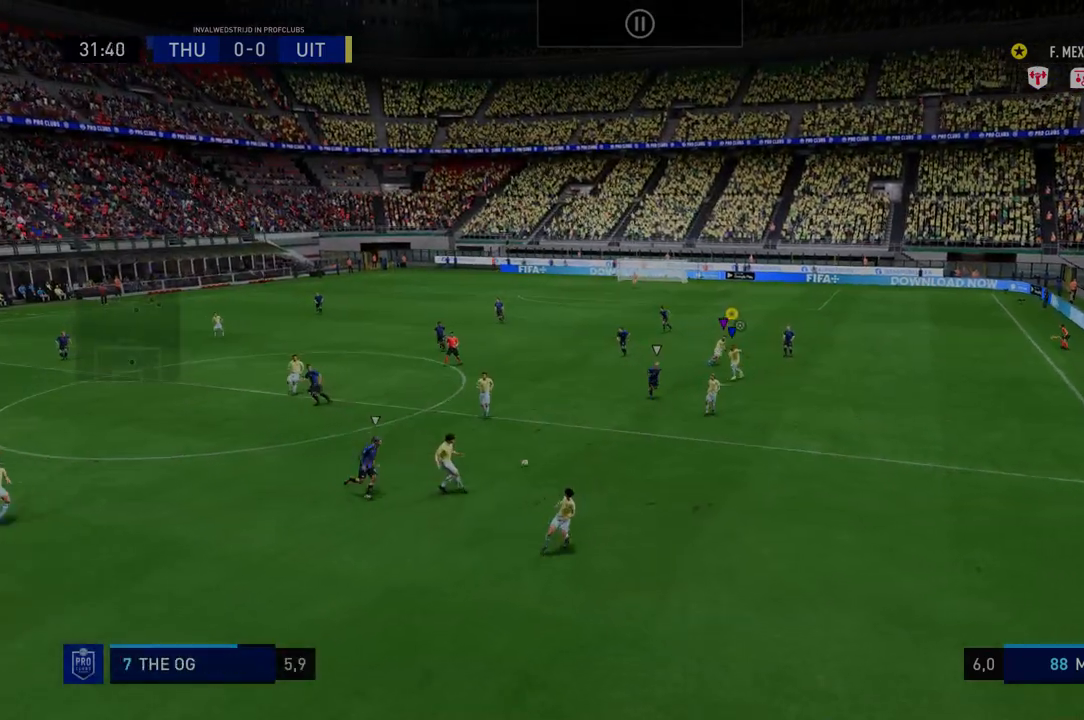
{"buttons": ["R2"], "left_stick": "down-left", "right_stick": "center", "events": [[428, "left_stick", "down-left"]]}
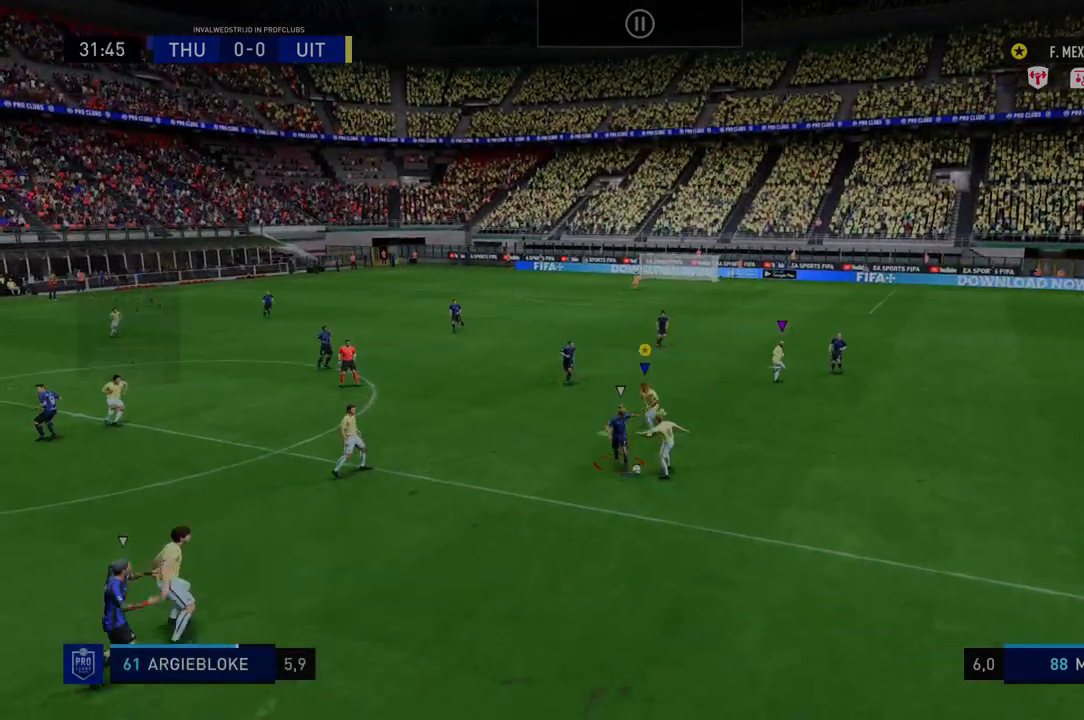
{"buttons": ["R2"], "left_stick": "down-right", "right_stick": "center", "events": [[35, "left_stick", "center"], [321, "R2", "up"], [356, "R2", "down"], [356, "left_stick", "down-right"]]}
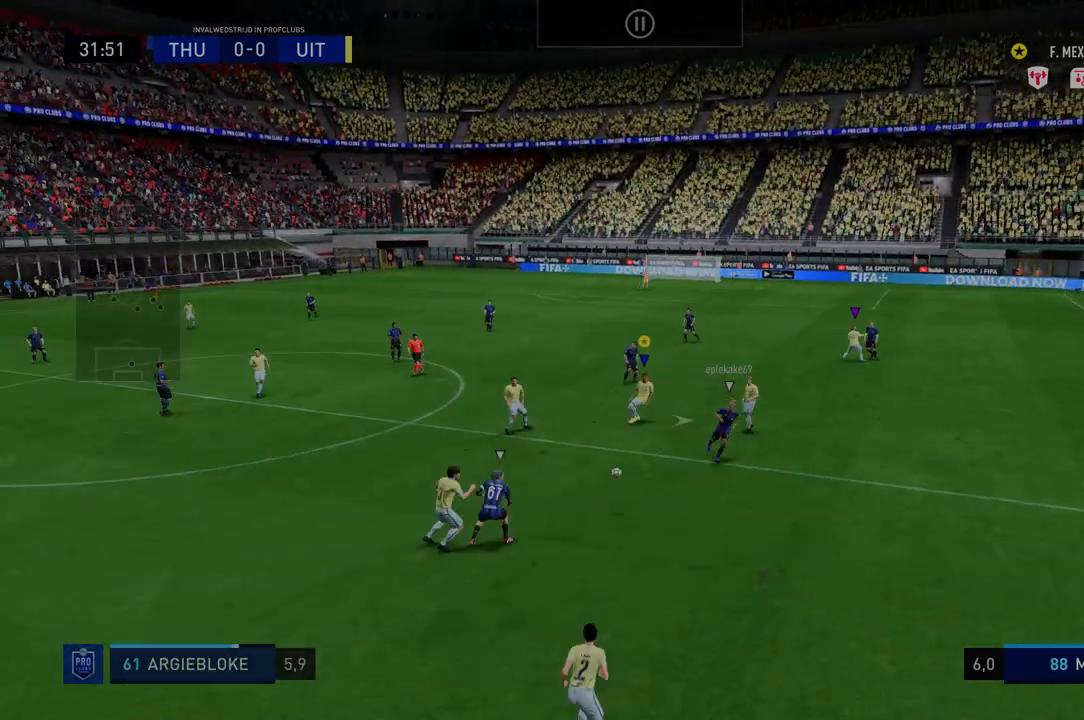
{"buttons": ["R2"], "left_stick": "right", "right_stick": "center", "events": [[35, "left_stick", "right"]]}
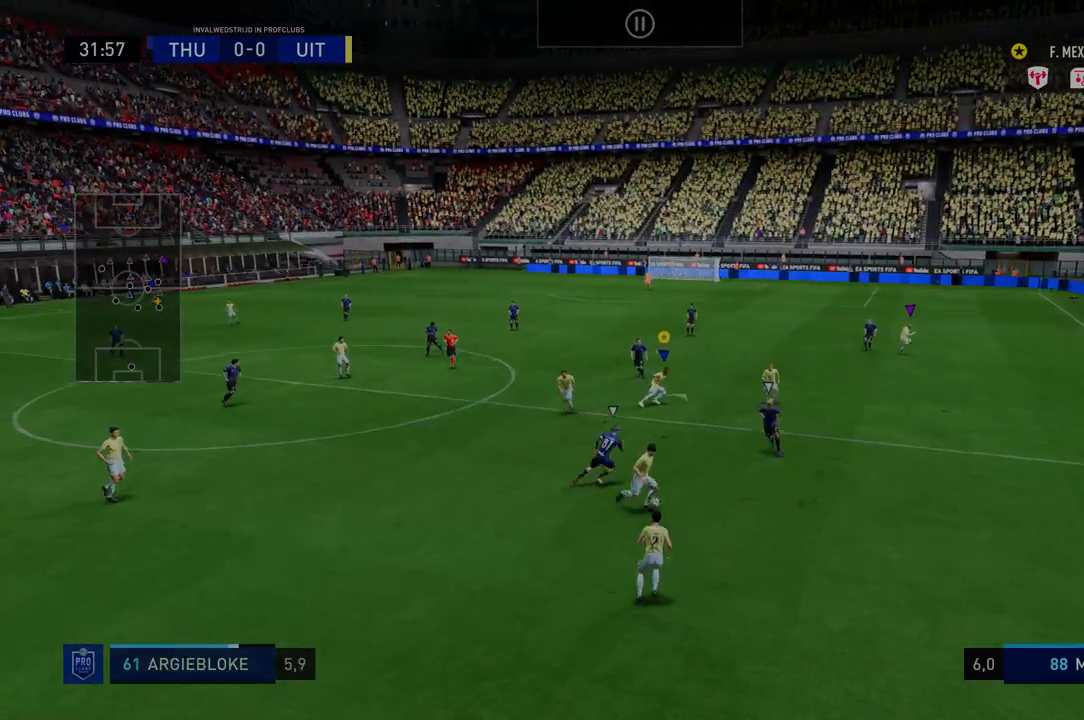
{"buttons": ["R2"], "left_stick": "right", "right_stick": "center", "events": []}
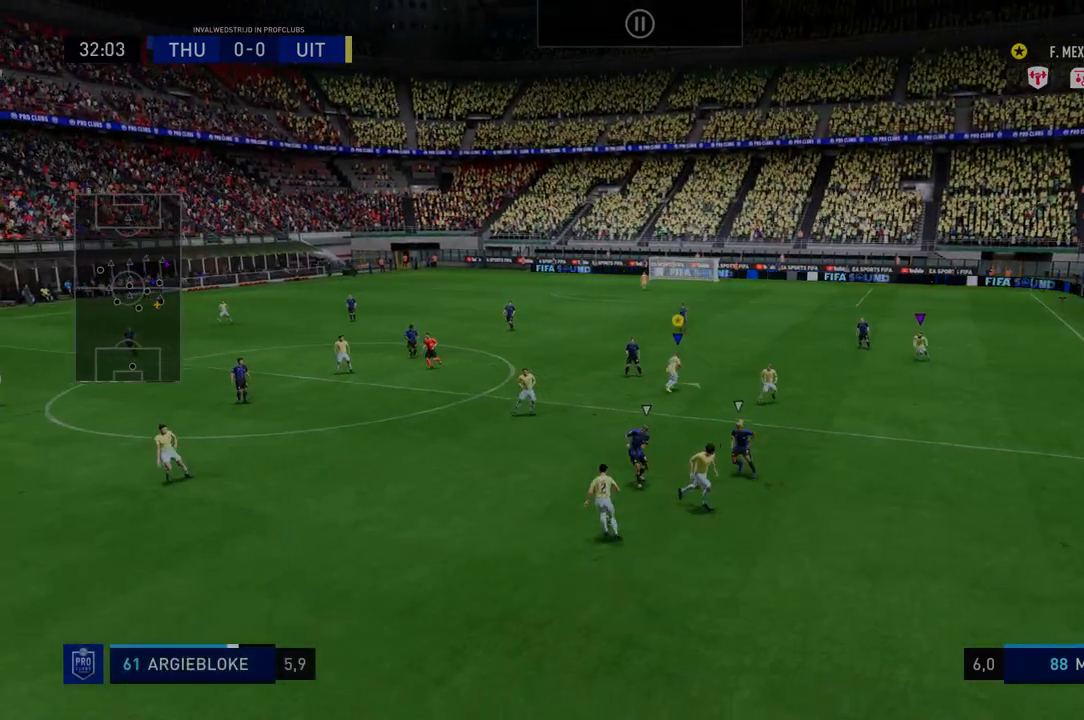
{"buttons": ["R2"], "left_stick": "down-right", "right_stick": "center", "events": [[392, "left_stick", "center"], [499, "left_stick", "down-right"]]}
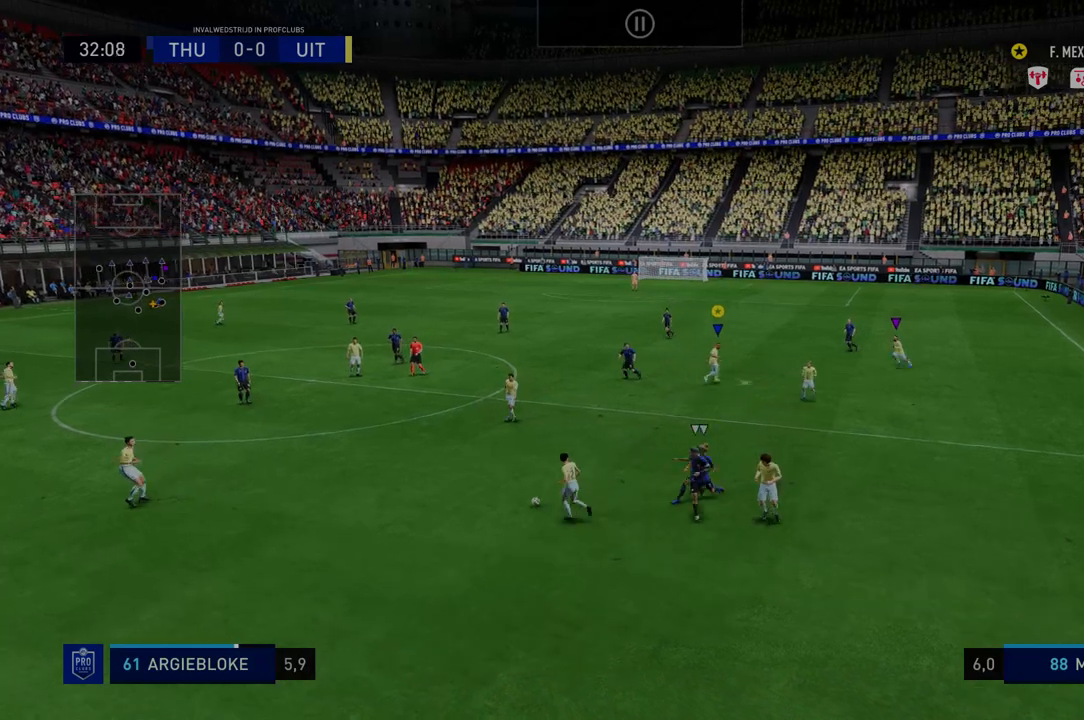
{"buttons": ["R2"], "left_stick": "right", "right_stick": "center", "events": [[428, "left_stick", "center"], [499, "left_stick", "right"]]}
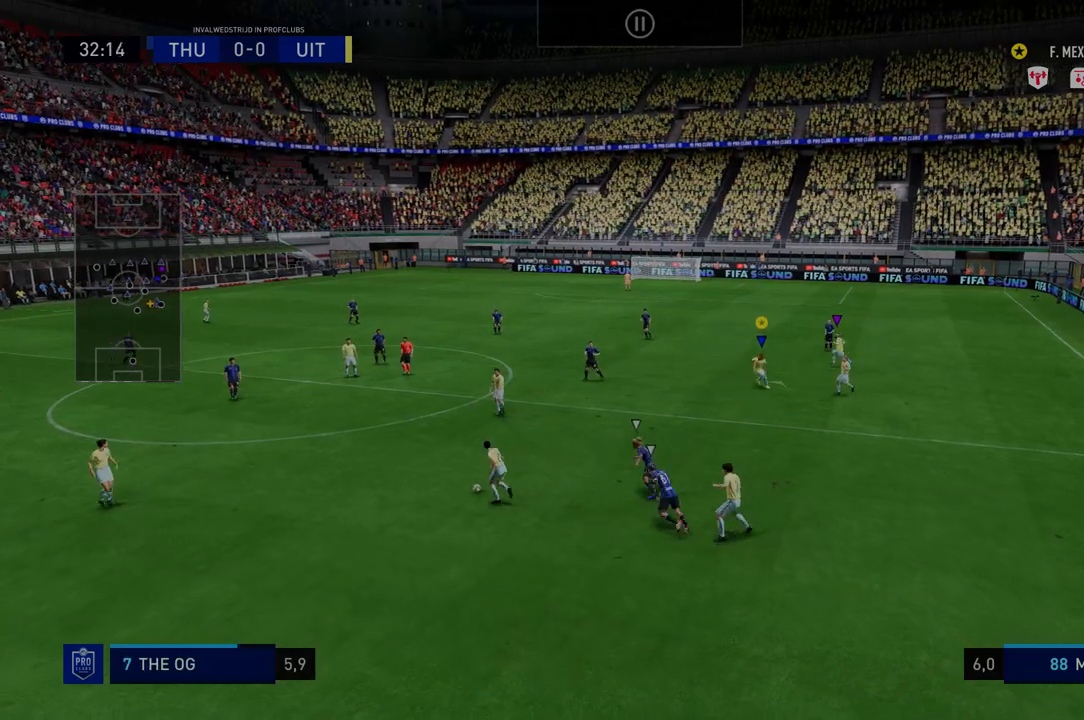
{"buttons": ["R2"], "left_stick": "center", "right_stick": "center", "events": [[107, "left_stick", "center"]]}
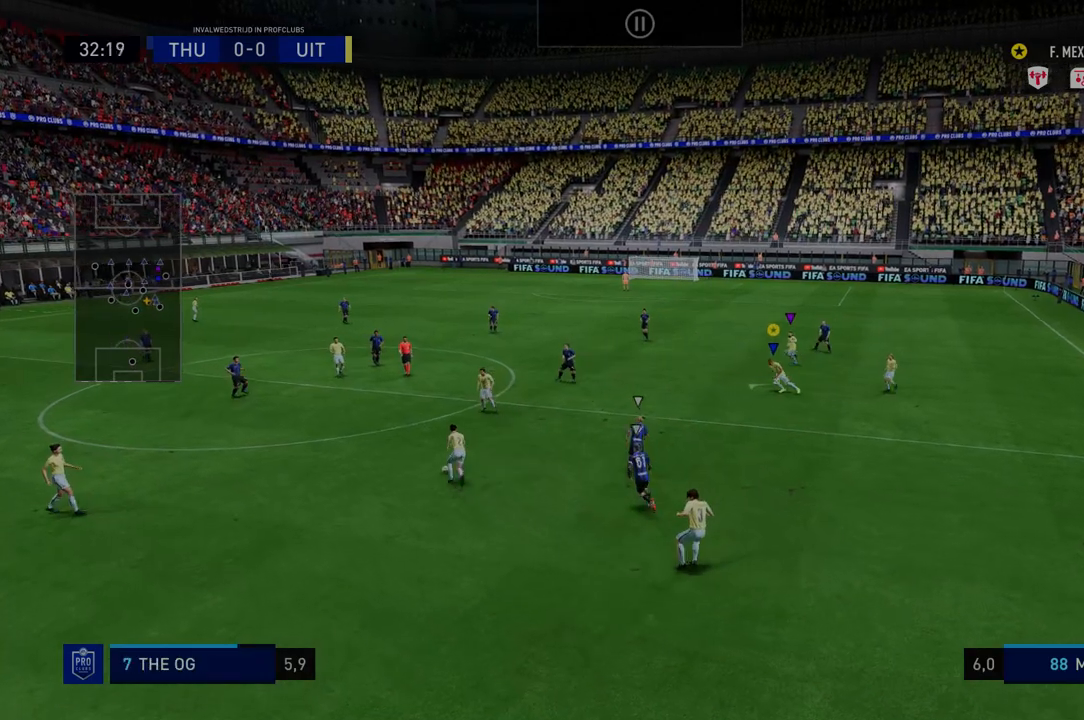
{"buttons": ["R2"], "left_stick": "center", "right_stick": "center", "events": []}
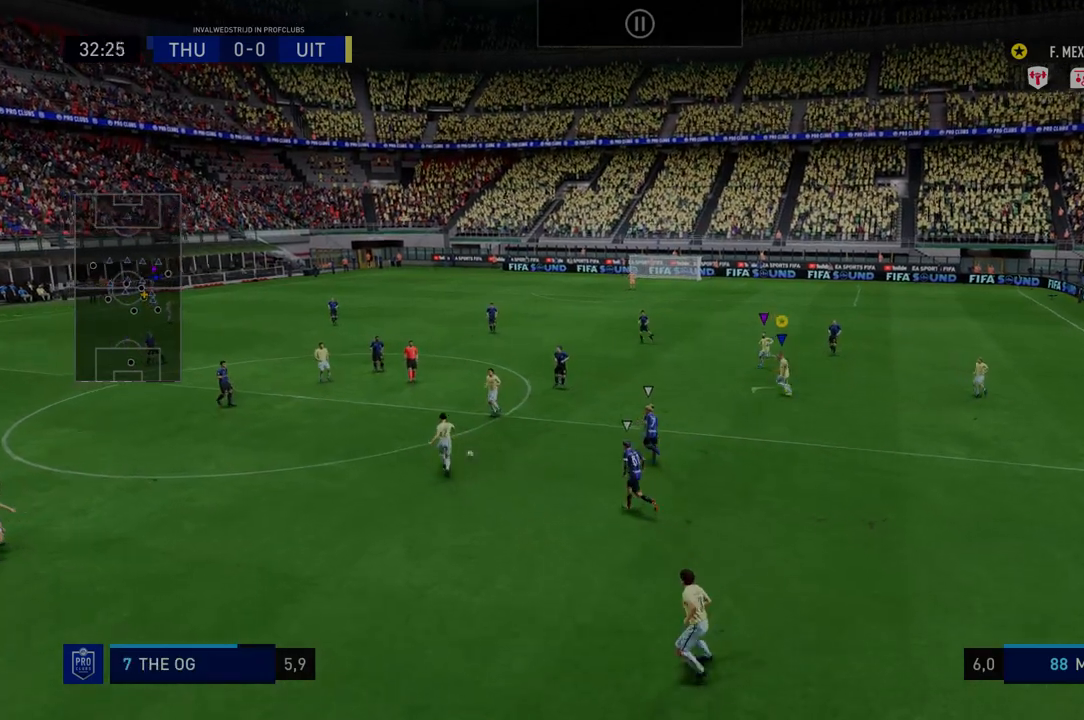
{"buttons": ["R2"], "left_stick": "down-left", "right_stick": "center", "events": [[321, "left_stick", "down-left"]]}
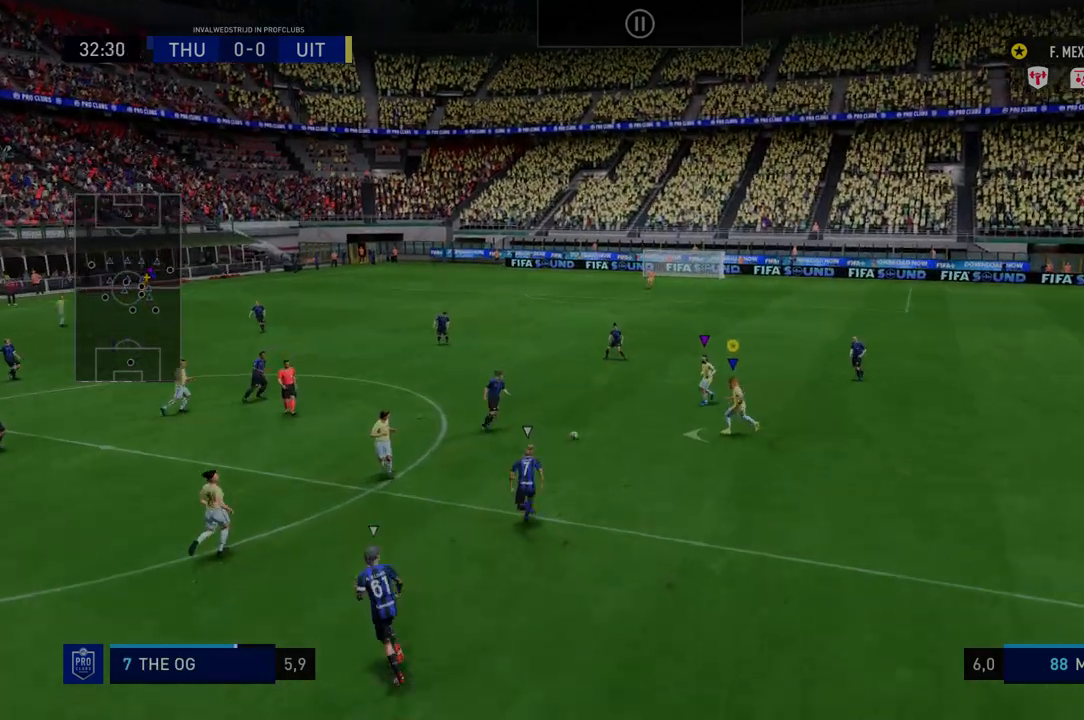
{"buttons": ["R2"], "left_stick": "right", "right_stick": "center", "events": [[71, "left_stick", "right"], [427, "R2", "up"], [463, "R2", "down"]]}
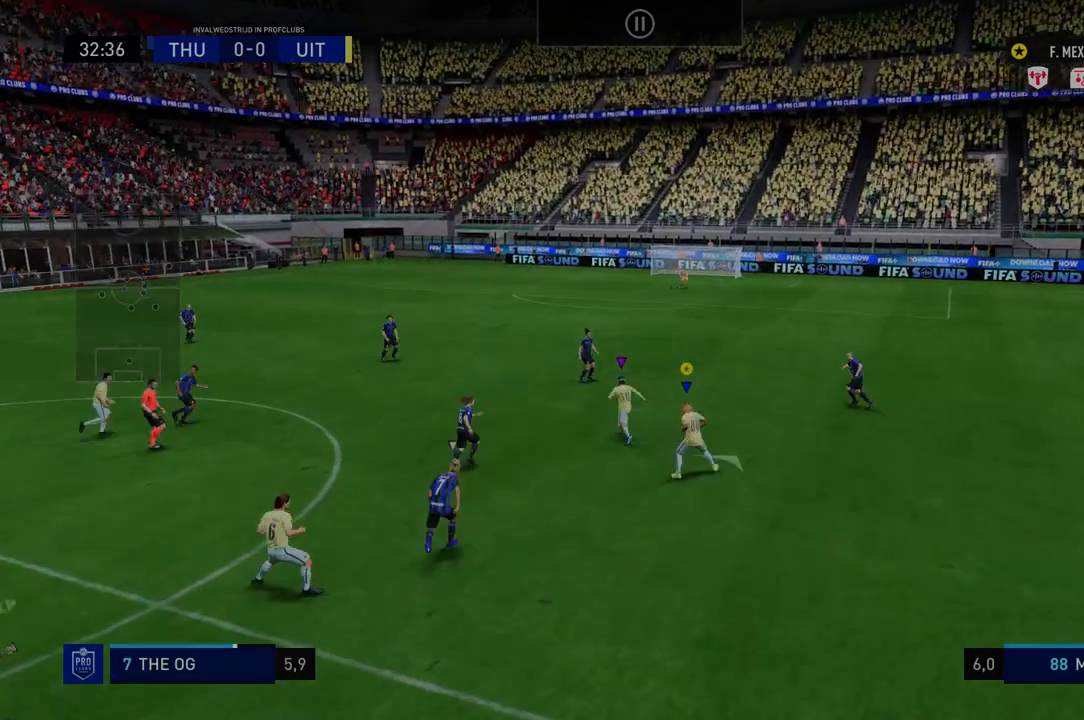
{"buttons": ["R2"], "left_stick": "right", "right_stick": "center", "events": []}
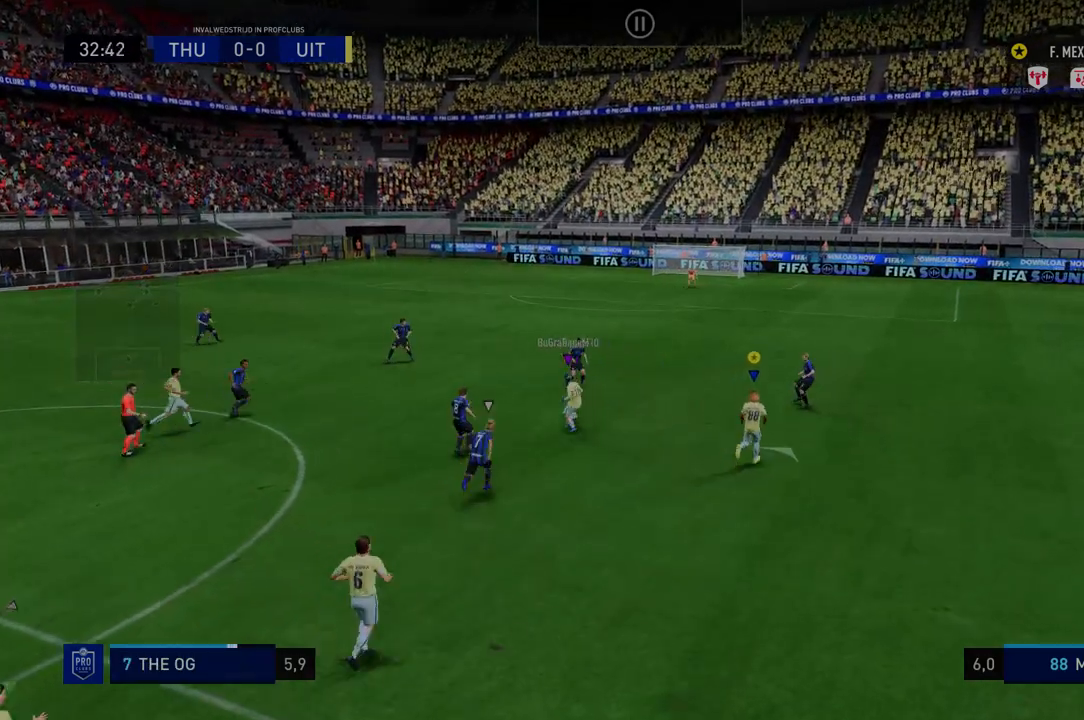
{"buttons": ["R2"], "left_stick": "right", "right_stick": "center", "events": []}
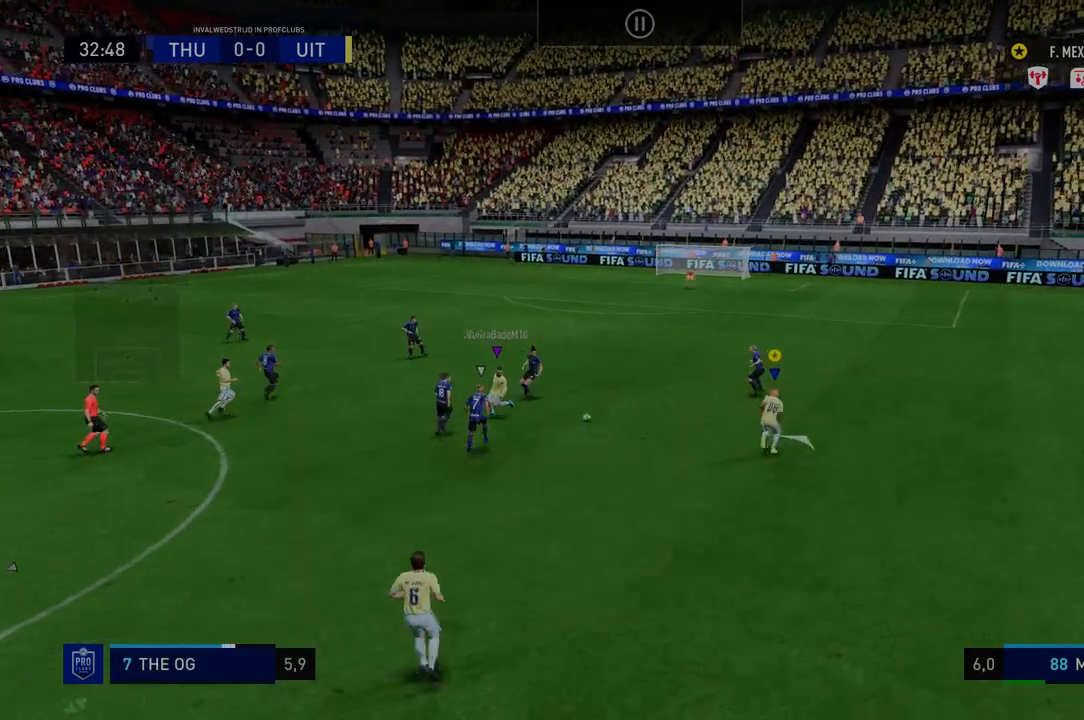
{"buttons": ["R2"], "left_stick": "down-right", "right_stick": "center", "events": [[72, "left_stick", "down-right"]]}
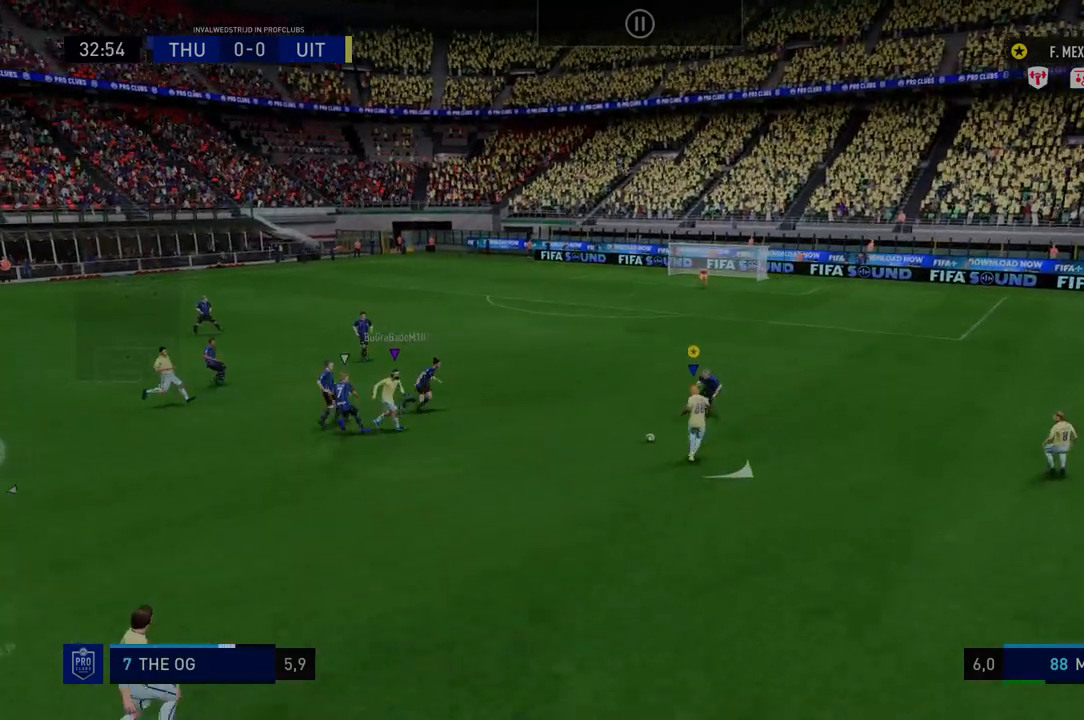
{"buttons": ["R2"], "left_stick": "right", "right_stick": "center", "events": [[250, "left_stick", "right"]]}